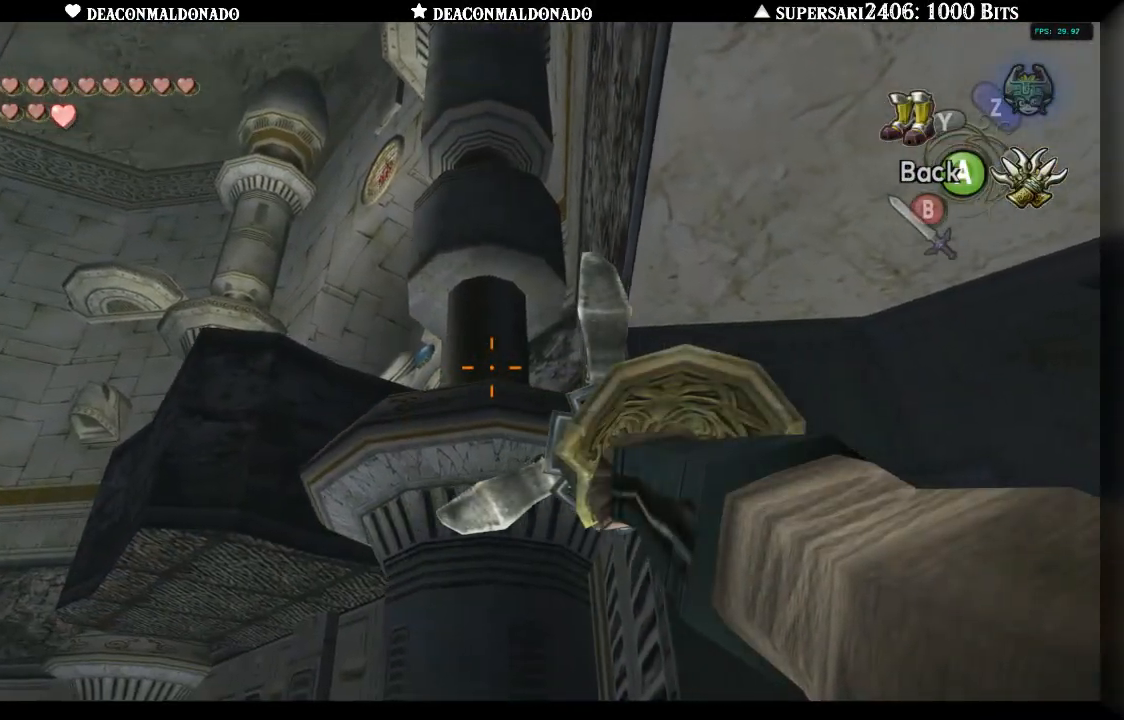
Gameplay with a controller (Nintendo layout); each line is a JSON object with the inputs held at the frame after it. "events" lists button and stick changes between this image and that frame as [ms after this image, input, new state], when the widget could be followed in between. Not read: DPAD_UP L3 R1 R3.
{"buttons": ["X"], "left_stick": "up-right", "right_stick": "center", "events": [[167, "left_stick", "up-right"]]}
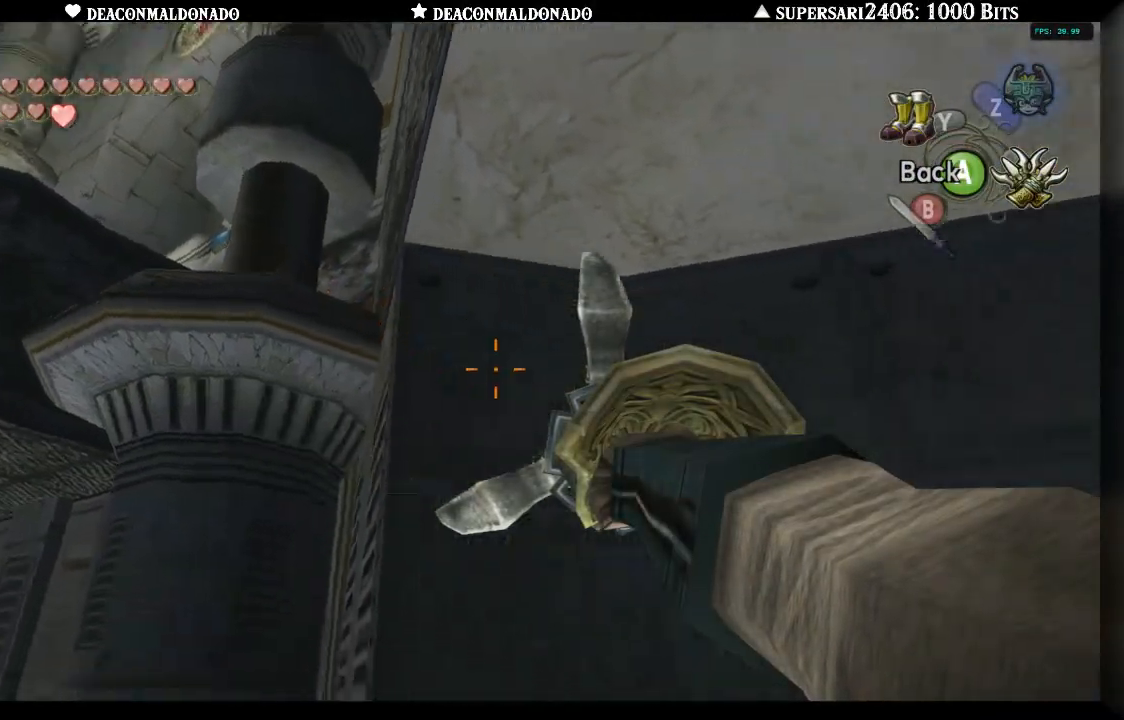
{"buttons": ["X"], "left_stick": "up-right", "right_stick": "center", "events": []}
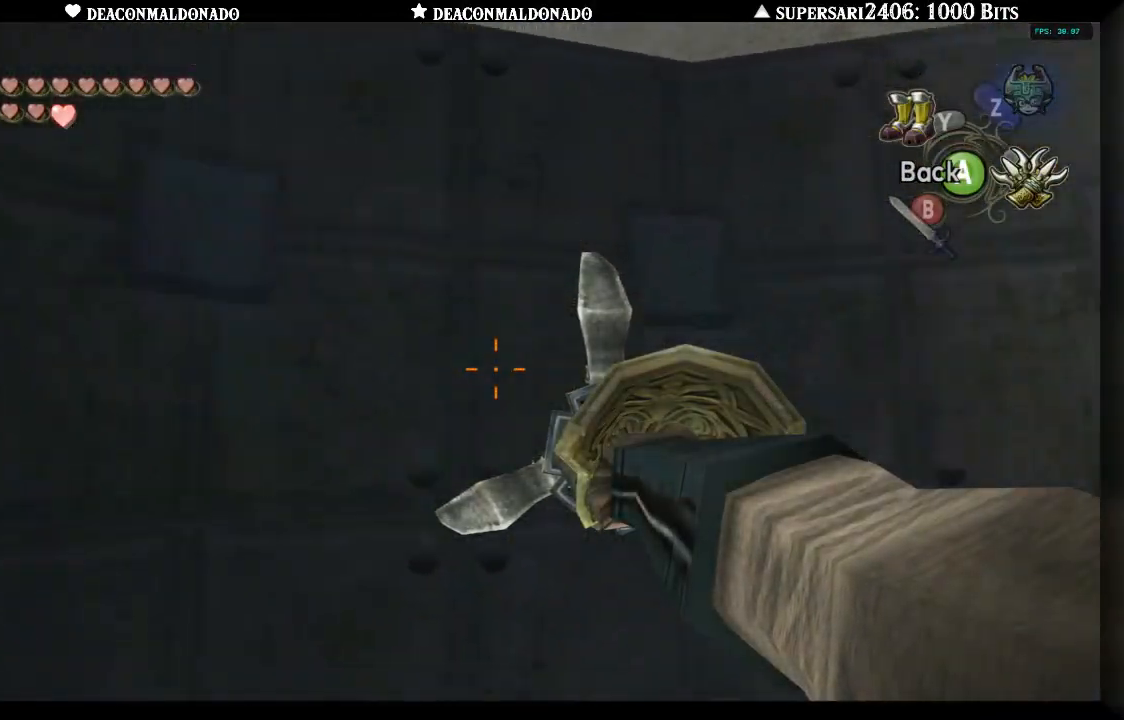
{"buttons": [], "left_stick": "center", "right_stick": "center", "events": [[117, "A", "down"], [117, "left_stick", "center"], [200, "A", "up"], [383, "X", "up"]]}
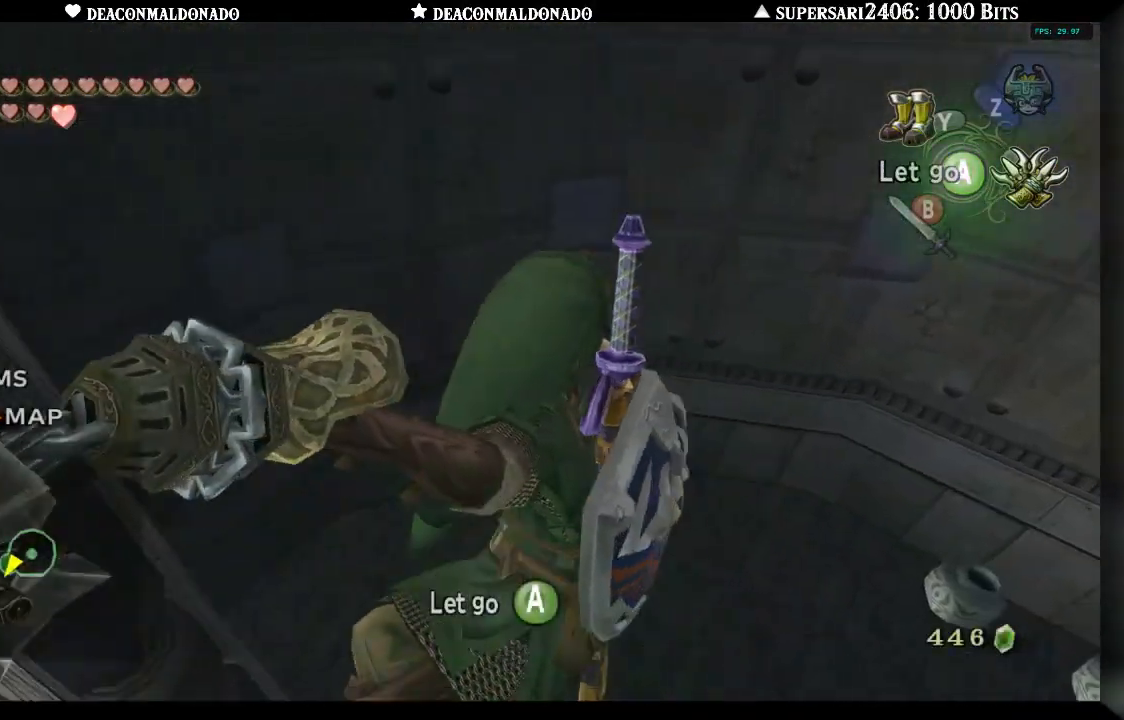
{"buttons": [], "left_stick": "right", "right_stick": "center", "events": [[217, "A", "down"], [317, "A", "up"], [400, "left_stick", "right"]]}
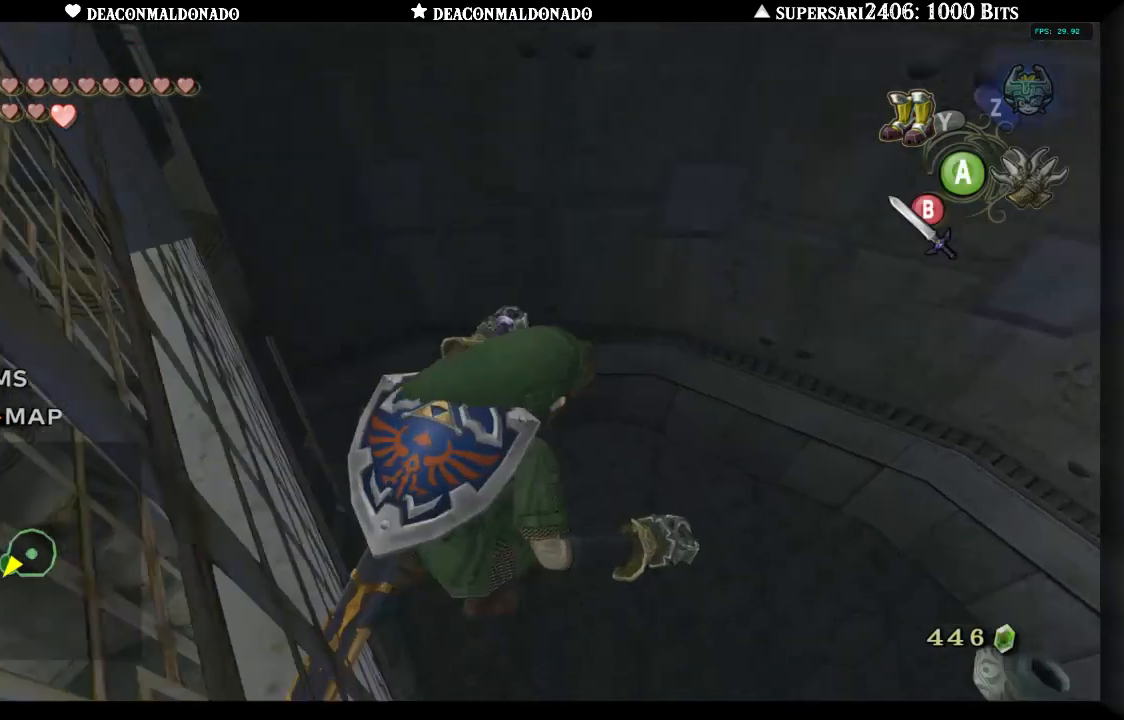
{"buttons": [], "left_stick": "up-right", "right_stick": "center", "events": [[217, "left_stick", "up-right"]]}
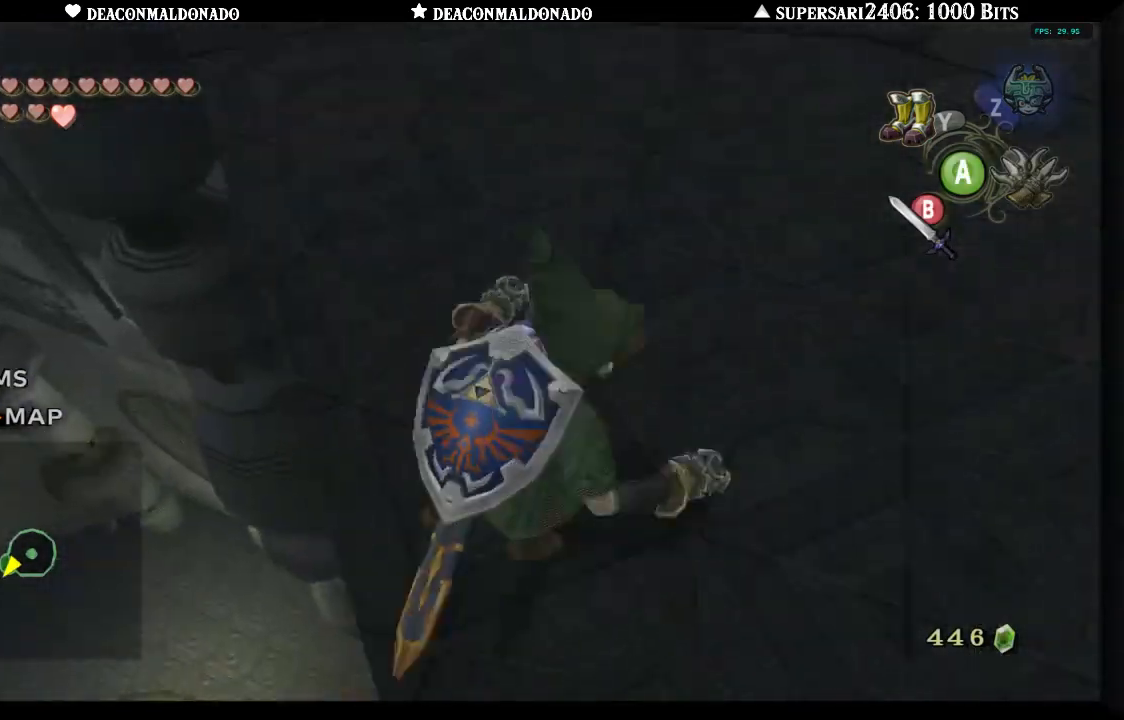
{"buttons": [], "left_stick": "right", "right_stick": "center", "events": [[117, "B", "down"], [250, "B", "up"], [467, "left_stick", "right"]]}
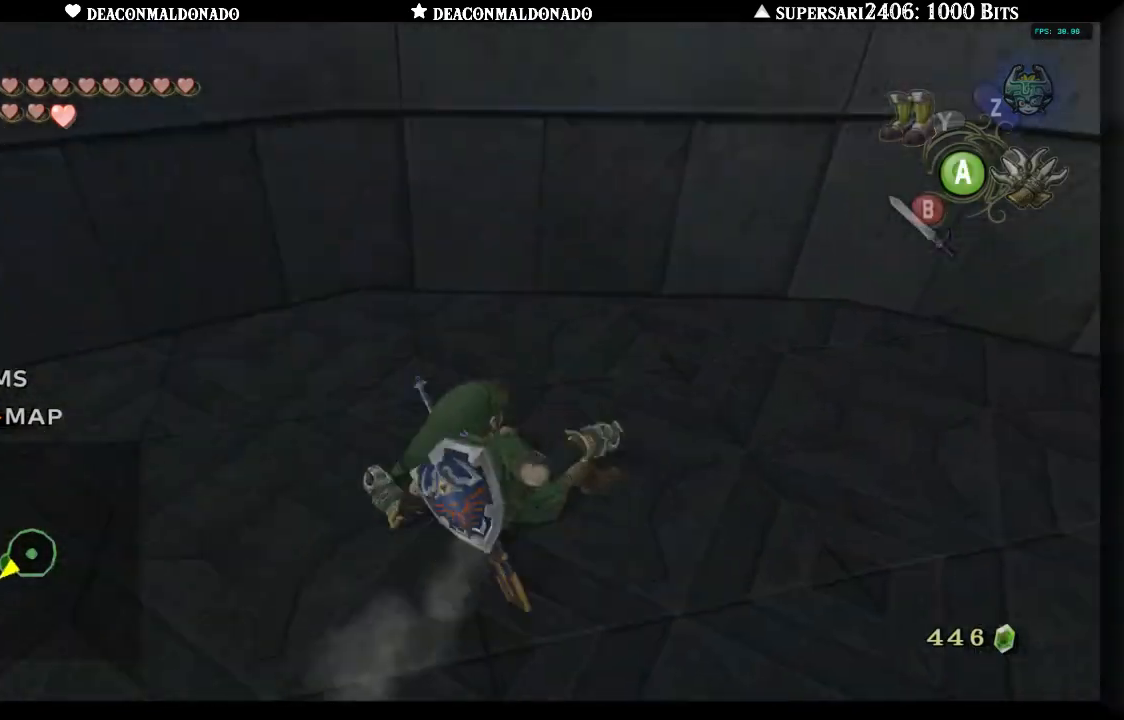
{"buttons": [], "left_stick": "down-right", "right_stick": "center", "events": [[67, "B", "down"], [167, "B", "up"], [200, "left_stick", "down-right"]]}
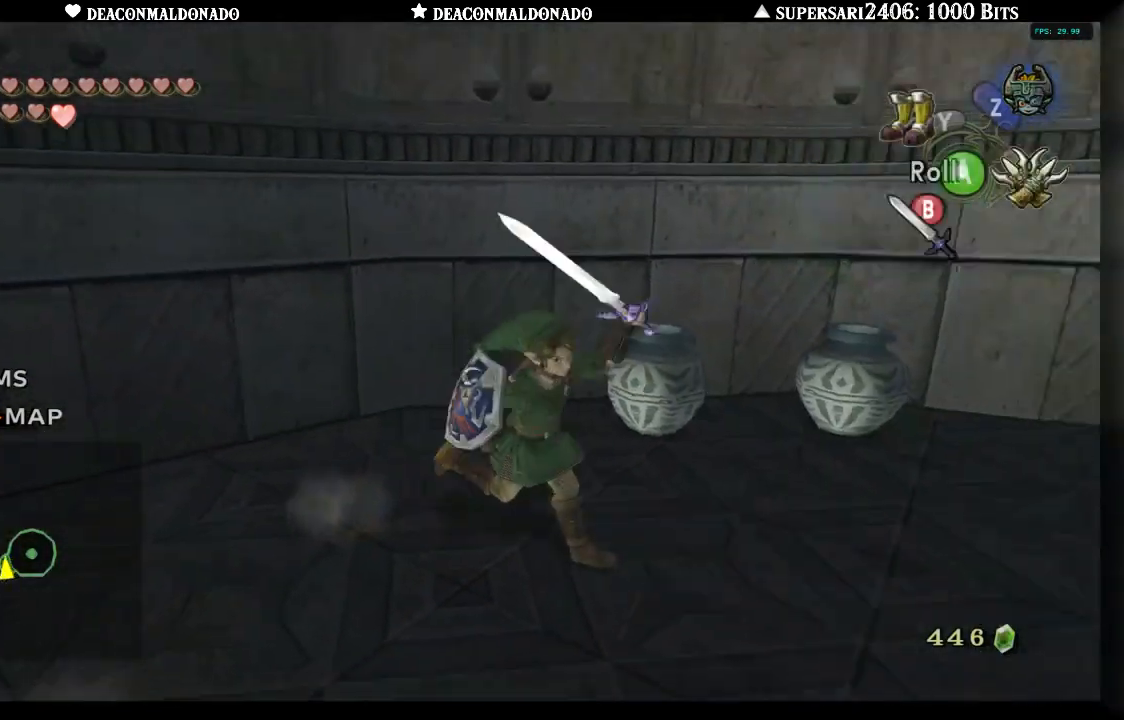
{"buttons": [], "left_stick": "up-left", "right_stick": "center", "events": [[83, "left_stick", "up-right"], [167, "left_stick", "up"], [233, "B", "down"], [267, "left_stick", "up-left"], [333, "B", "up"]]}
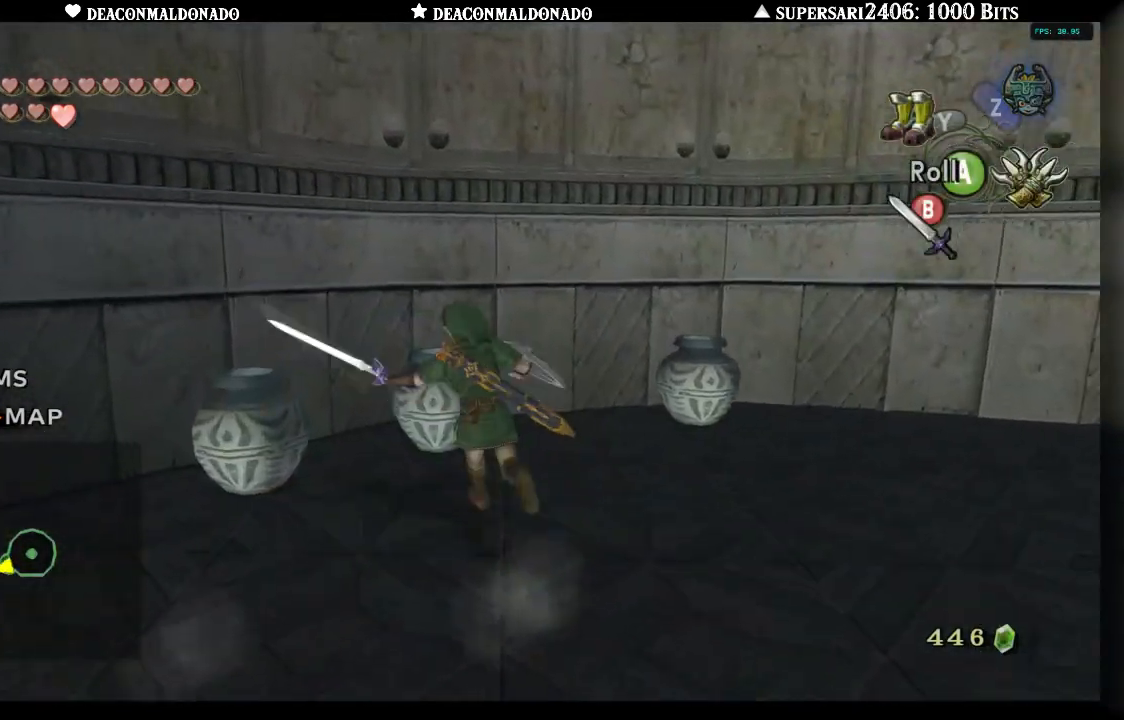
{"buttons": [], "left_stick": "down", "right_stick": "center", "events": [[67, "left_stick", "center"], [133, "left_stick", "down"]]}
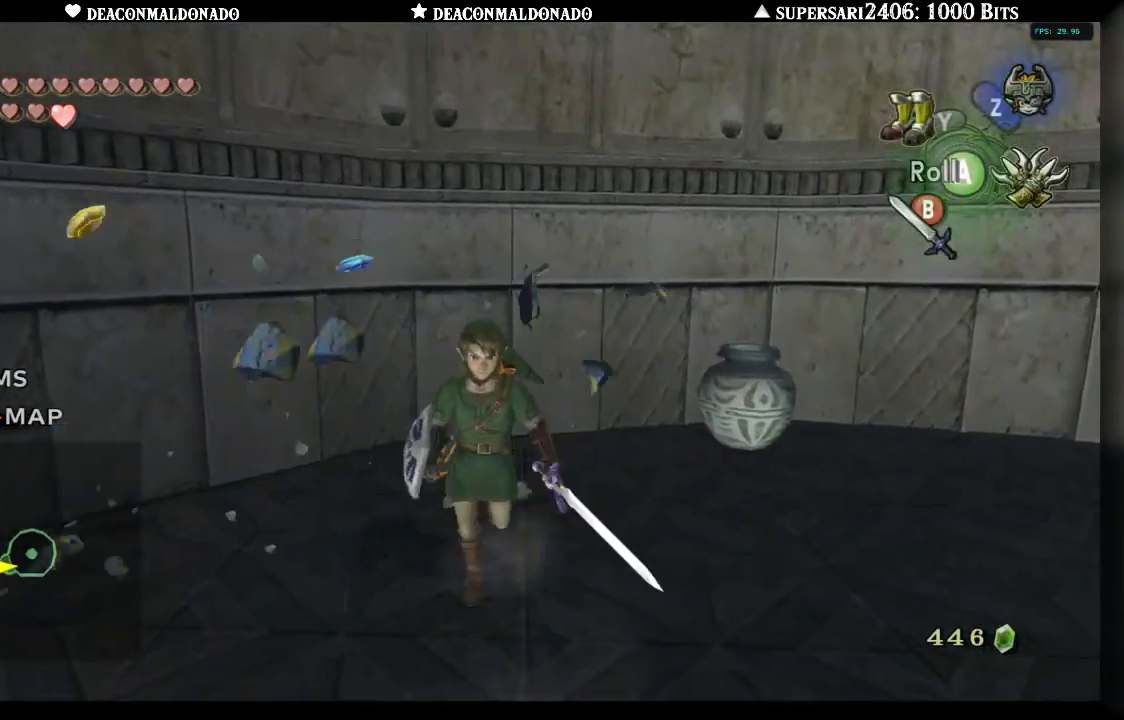
{"buttons": [], "left_stick": "up-left", "right_stick": "center", "events": [[33, "left_stick", "right"], [83, "left_stick", "up-right"], [183, "left_stick", "up"], [300, "B", "down"], [383, "B", "up"], [450, "left_stick", "up-left"]]}
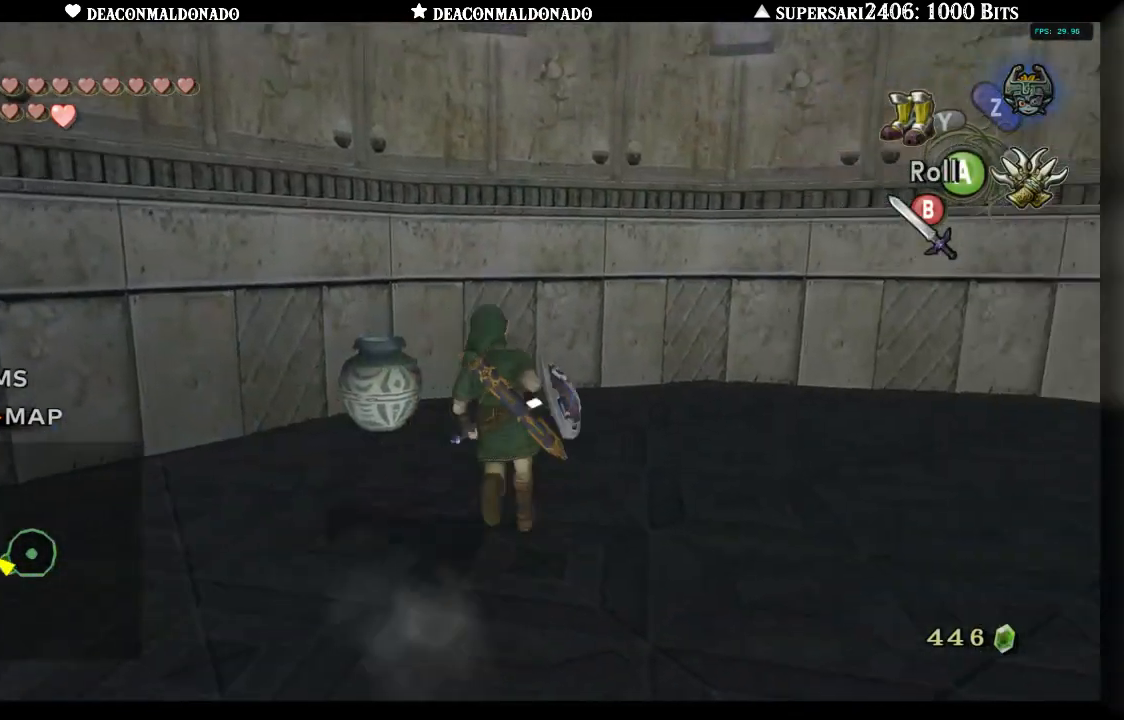
{"buttons": [], "left_stick": "down-right", "right_stick": "center", "events": [[83, "left_stick", "left"], [200, "left_stick", "down-left"], [383, "left_stick", "down-right"]]}
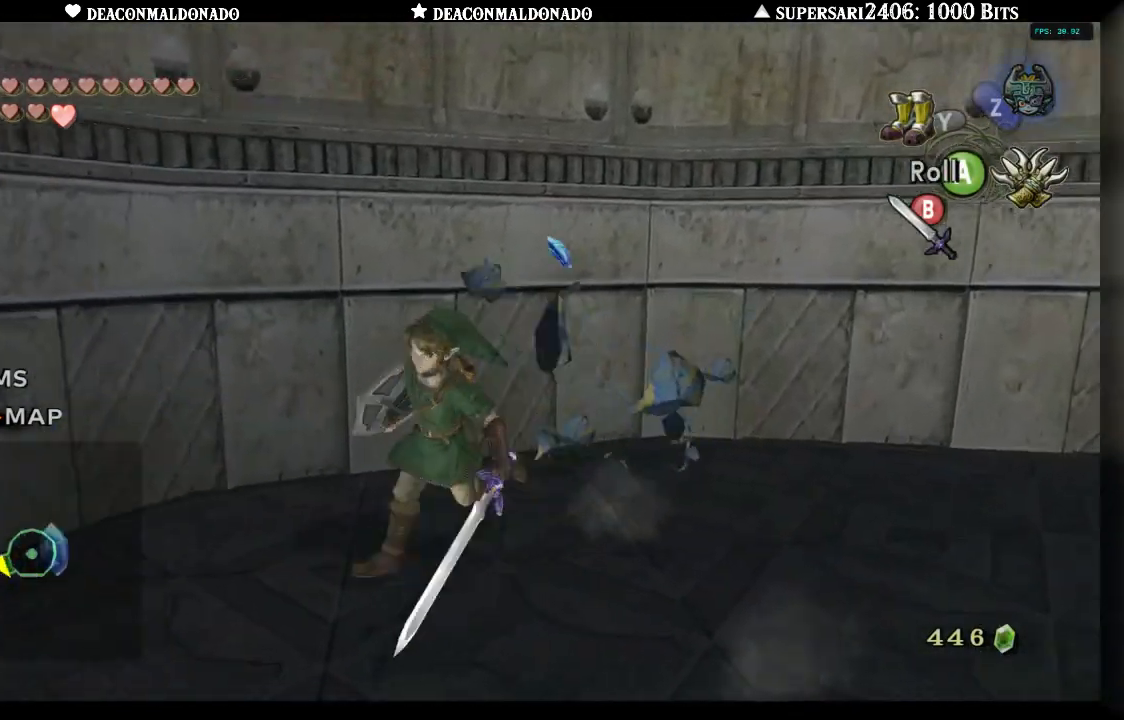
{"buttons": [], "left_stick": "left", "right_stick": "center", "events": [[133, "left_stick", "up"], [450, "left_stick", "left"]]}
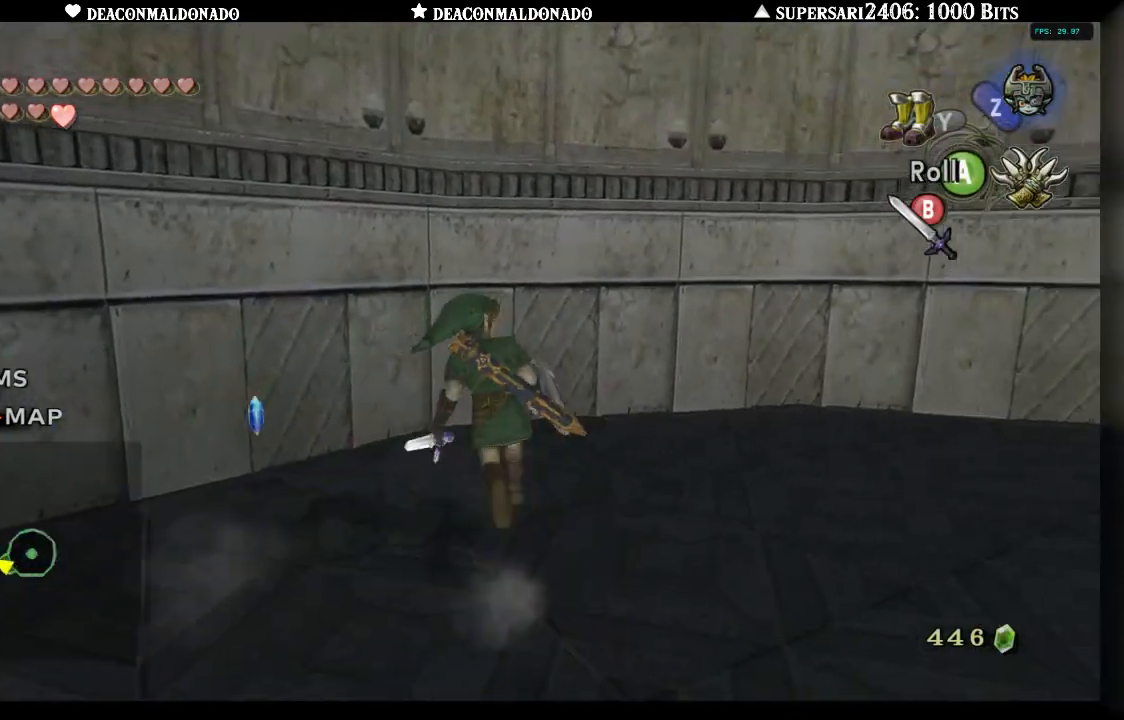
{"buttons": [], "left_stick": "up-left", "right_stick": "left", "events": [[300, "right_stick", "left"], [467, "left_stick", "up-left"]]}
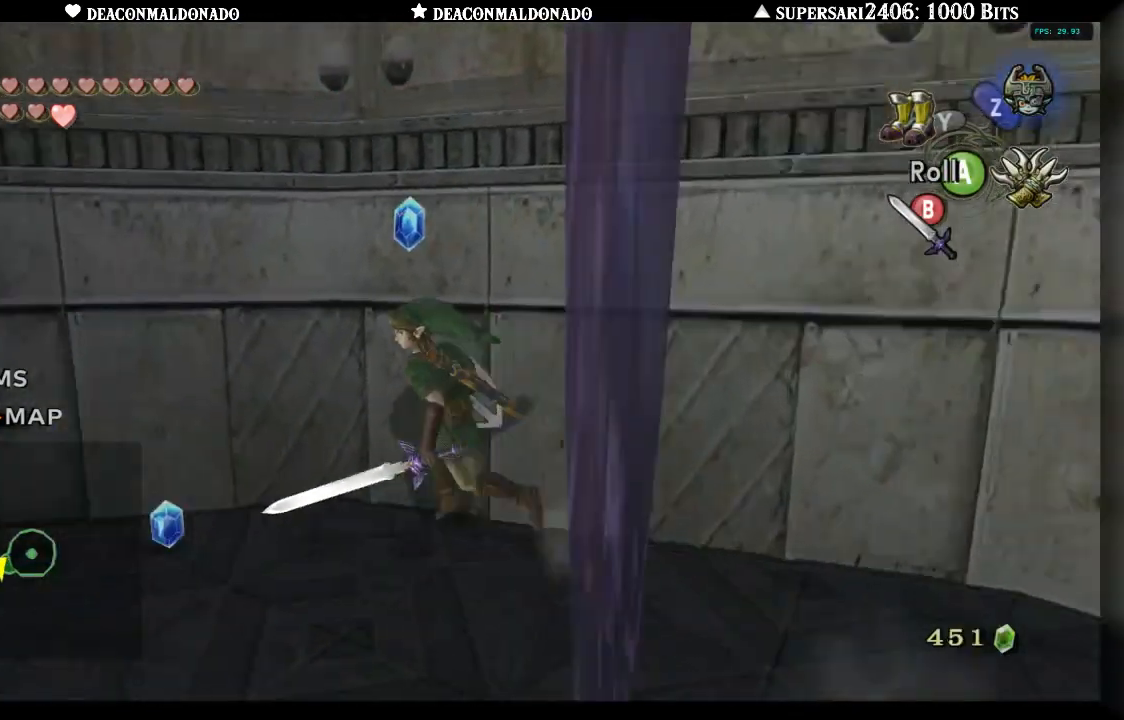
{"buttons": [], "left_stick": "left", "right_stick": "left", "events": [[67, "right_stick", "center"], [300, "left_stick", "left"], [417, "right_stick", "left"]]}
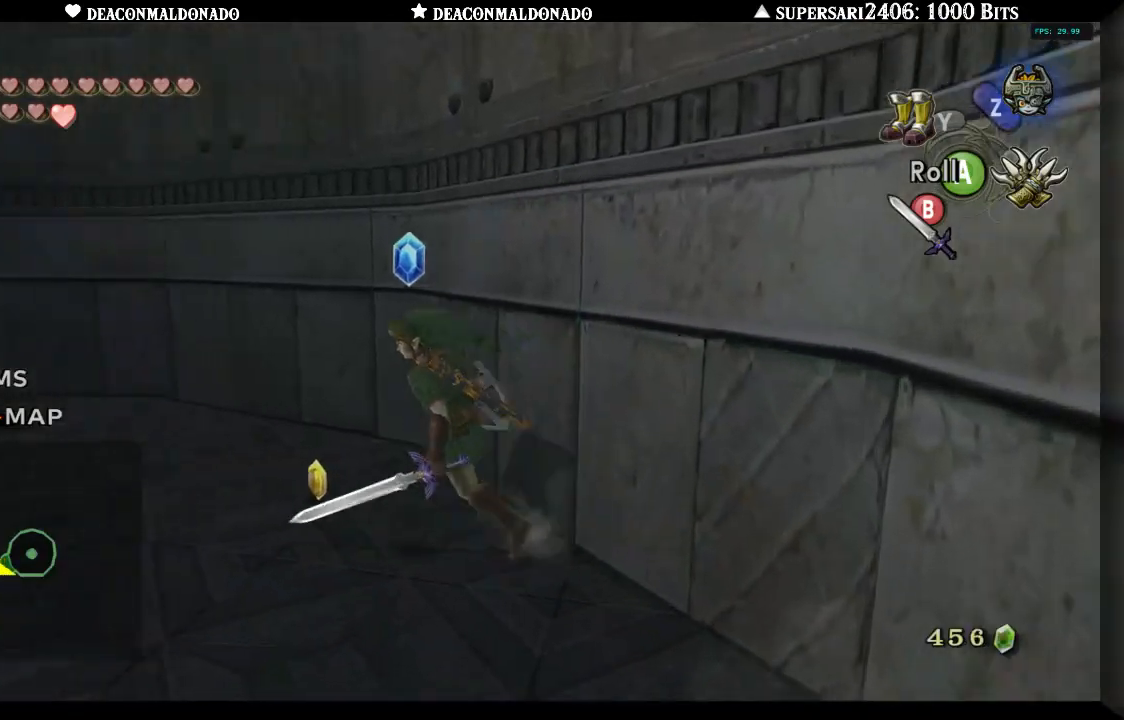
{"buttons": [], "left_stick": "down-left", "right_stick": "left", "events": [[133, "left_stick", "up"], [283, "left_stick", "right"], [400, "left_stick", "down"], [483, "left_stick", "down-left"]]}
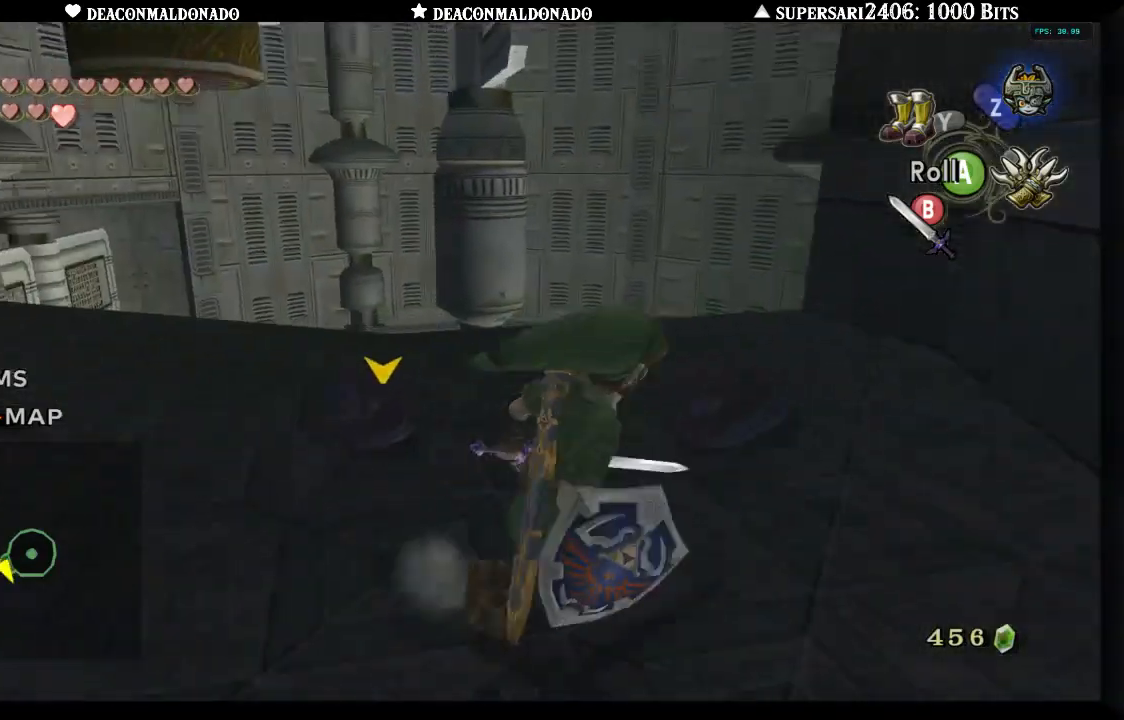
{"buttons": [], "left_stick": "up-right", "right_stick": "center", "events": [[17, "left_stick", "left"], [50, "right_stick", "center"], [117, "left_stick", "up"], [350, "left_stick", "up-right"]]}
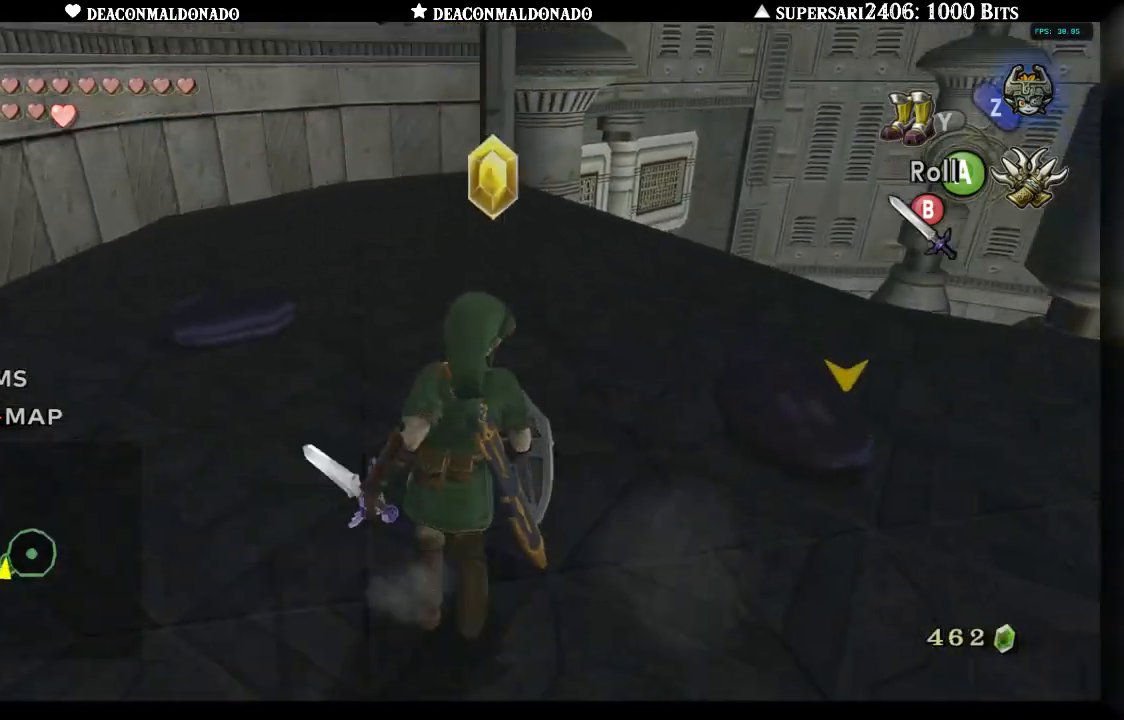
{"buttons": [], "left_stick": "up-right", "right_stick": "center", "events": [[17, "left_stick", "down-right"], [50, "B", "down"], [83, "left_stick", "down-left"], [150, "B", "up"], [183, "left_stick", "up"], [250, "B", "down"], [250, "left_stick", "right"], [333, "left_stick", "down"], [350, "B", "up"], [450, "left_stick", "up-right"]]}